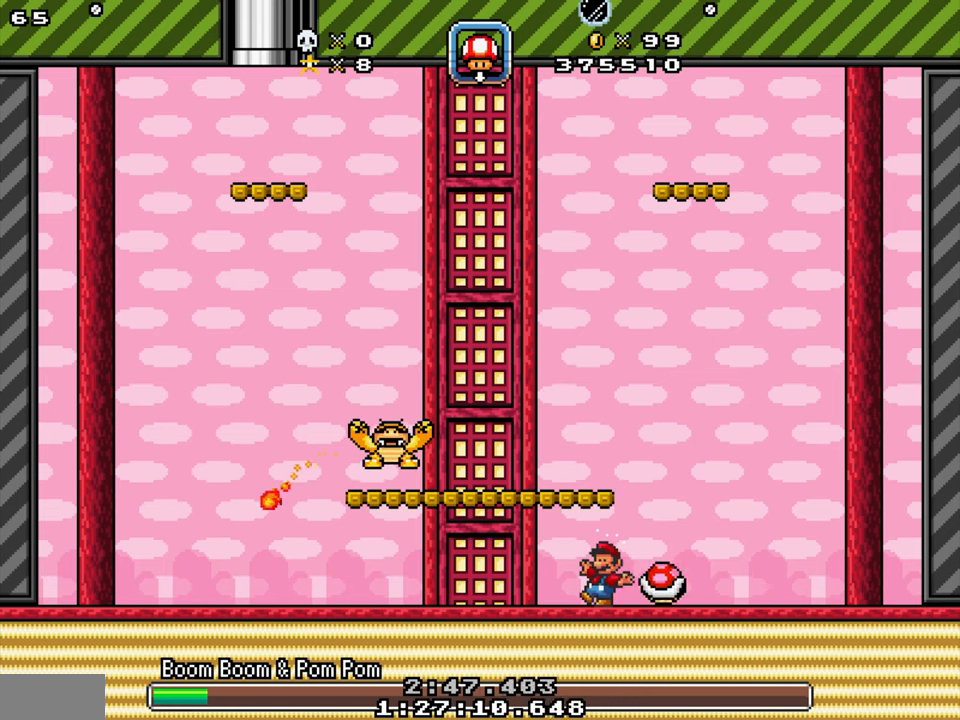
Gameplay with a controller; each line is a JSON object with the inputs held at the frame after it. "events" lists button and stick changes between this image and that frame as [ms after this image, input, new state], when the widget could be followed in between. Not read: B L3 R3.
{"buttons": ["DPAD_LEFT"], "events": [[67, "Y", "up"]]}
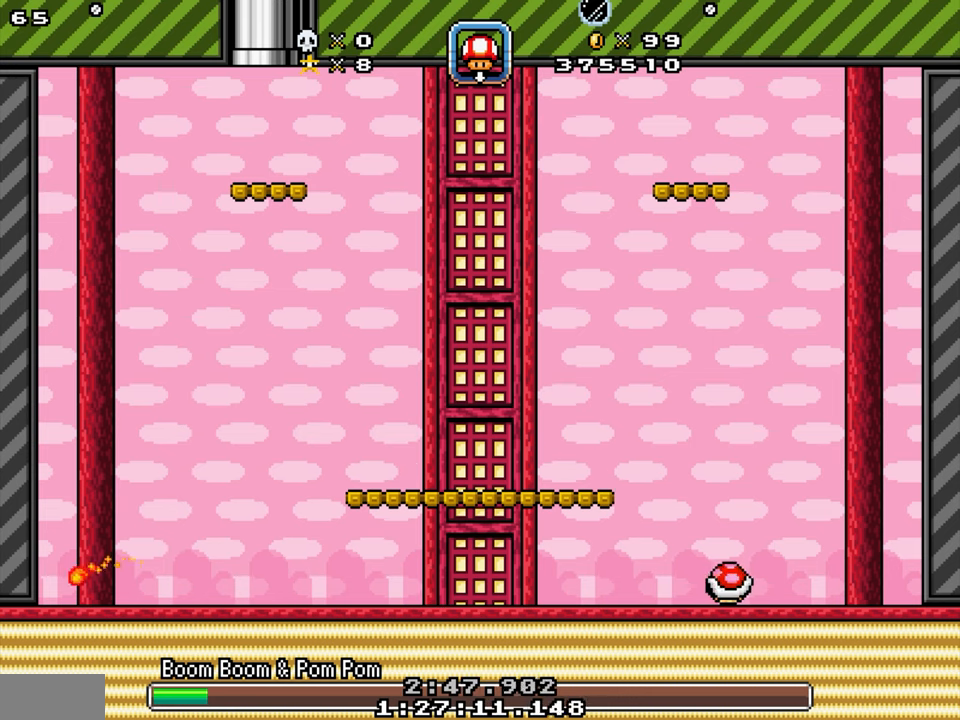
{"buttons": ["Y", "DPAD_LEFT"], "events": [[34, "Y", "down"]]}
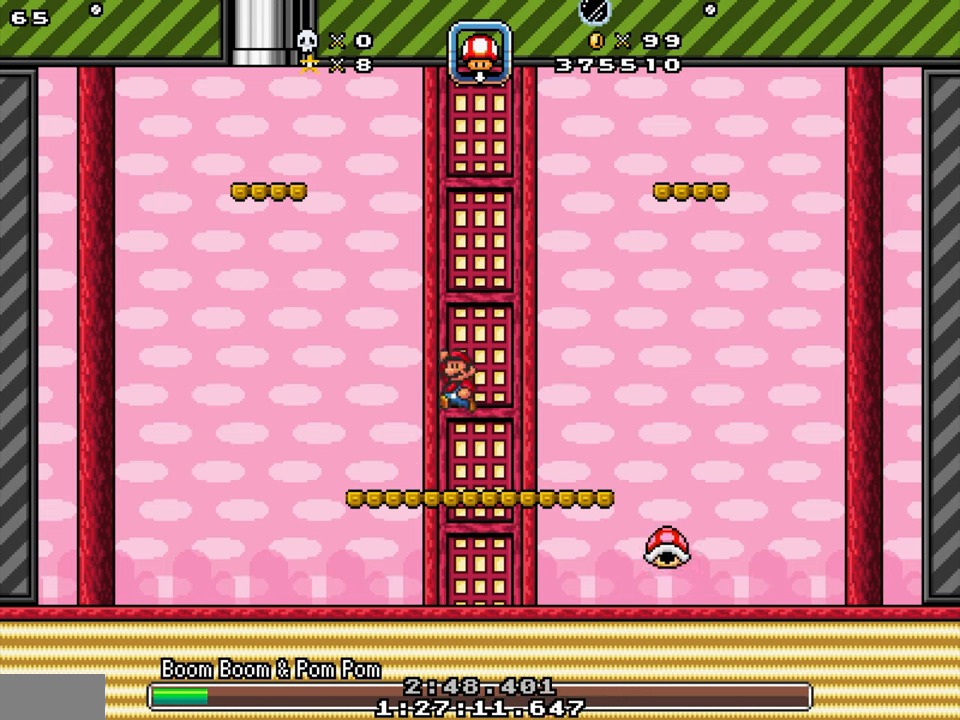
{"buttons": ["Y", "DPAD_LEFT"], "events": [[67, "DPAD_LEFT", "up"], [67, "DPAD_RIGHT", "down"], [67, "Y", "up"], [200, "DPAD_LEFT", "down"], [234, "DPAD_RIGHT", "up"], [434, "Y", "down"]]}
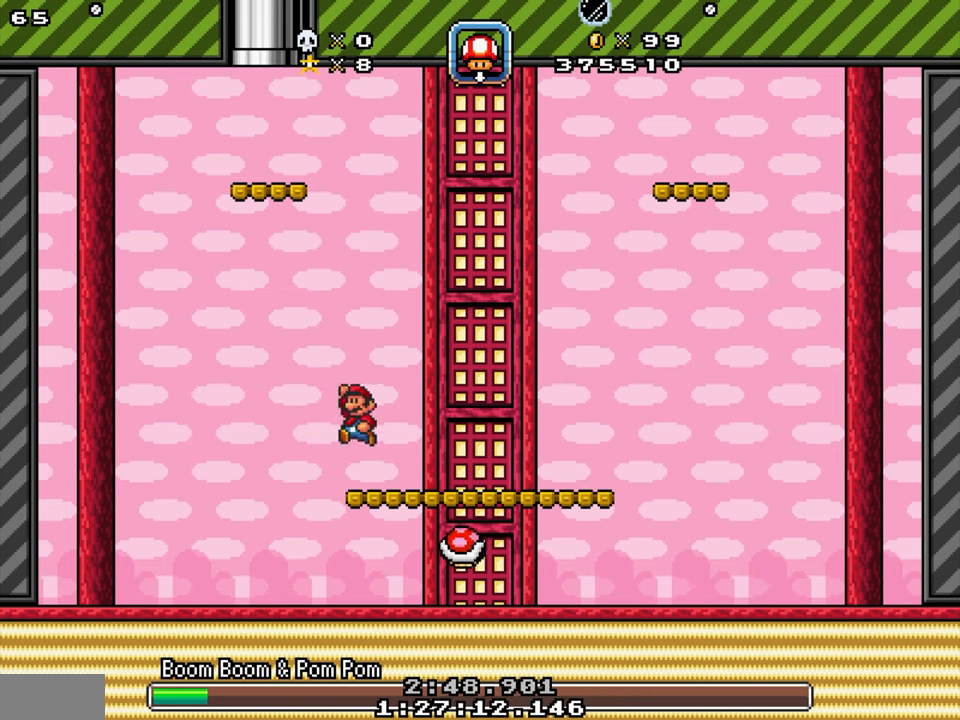
{"buttons": ["Y", "DPAD_LEFT"], "events": [[167, "DPAD_LEFT", "up"], [200, "DPAD_RIGHT", "down"], [300, "DPAD_LEFT", "down"], [300, "DPAD_RIGHT", "up"]]}
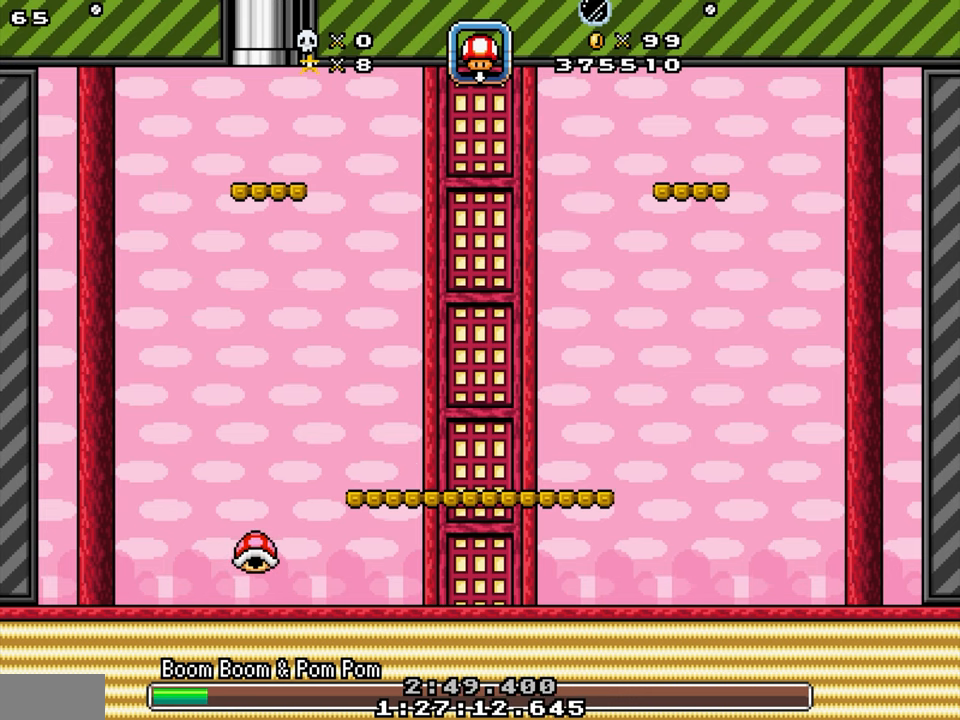
{"buttons": ["Y", "DPAD_RIGHT"], "events": [[400, "DPAD_LEFT", "up"], [450, "DPAD_RIGHT", "down"]]}
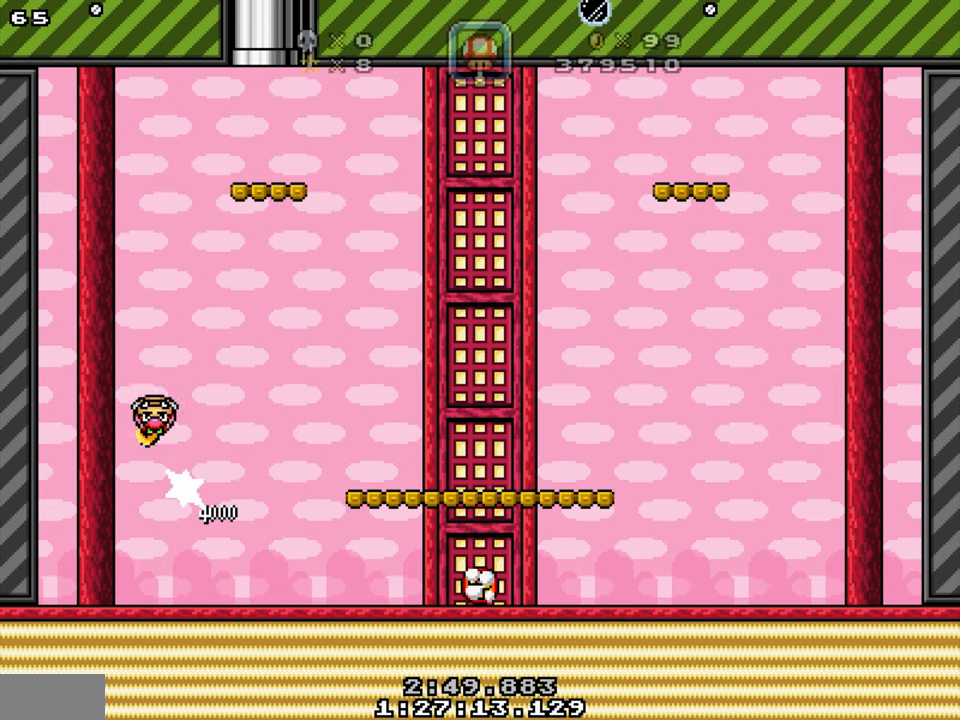
{"buttons": ["Y", "DPAD_RIGHT"], "events": [[117, "DPAD_RIGHT", "up"], [250, "DPAD_RIGHT", "down"]]}
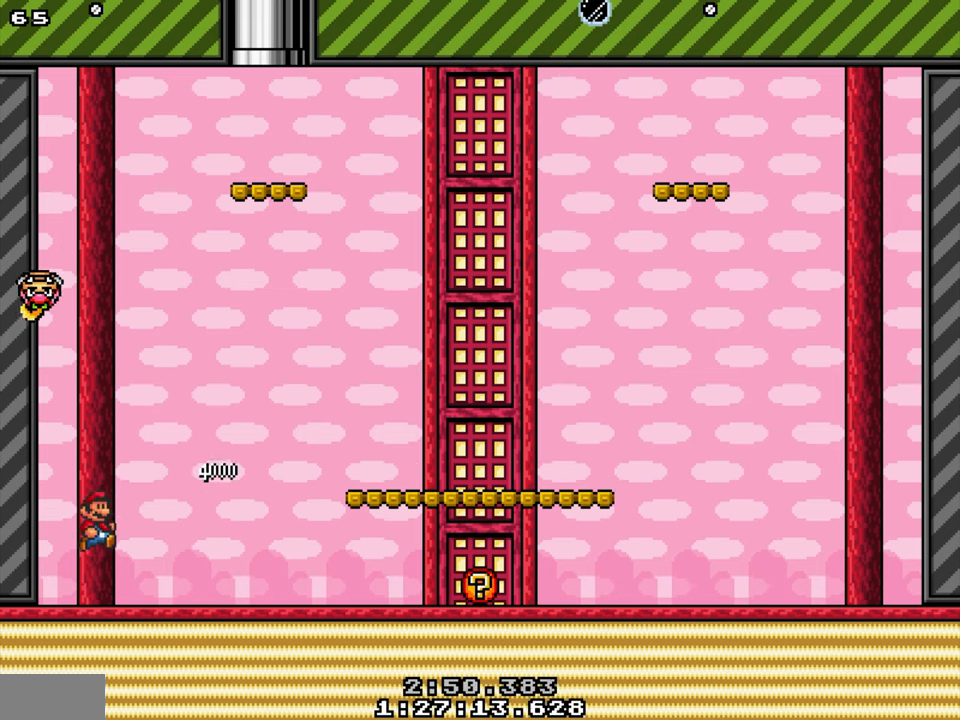
{"buttons": [], "events": [[84, "Y", "up"], [317, "DPAD_RIGHT", "up"]]}
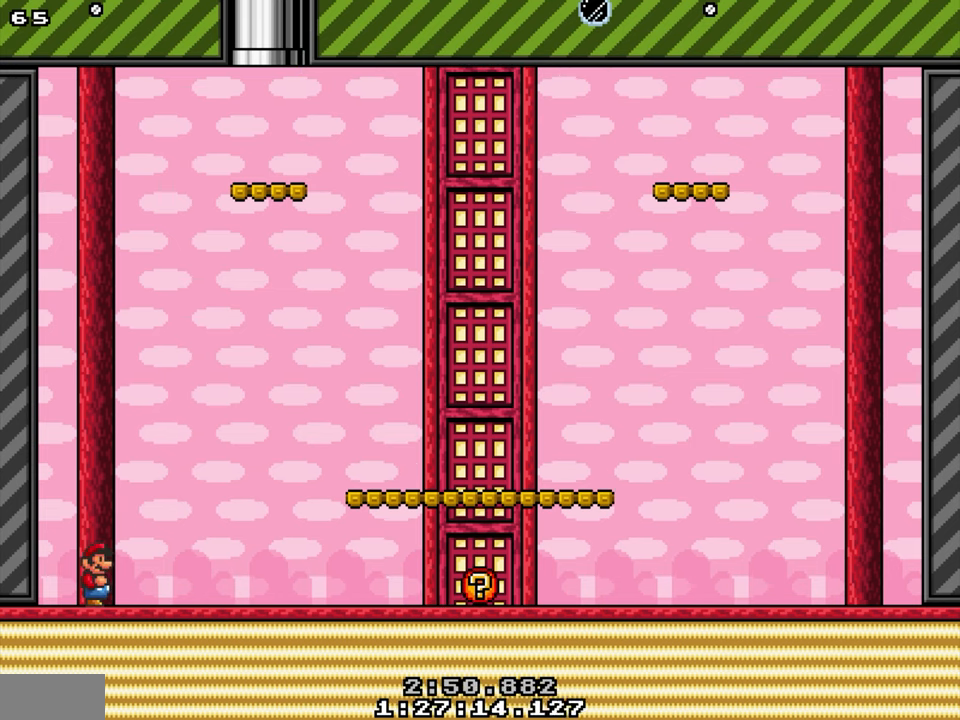
{"buttons": [], "events": []}
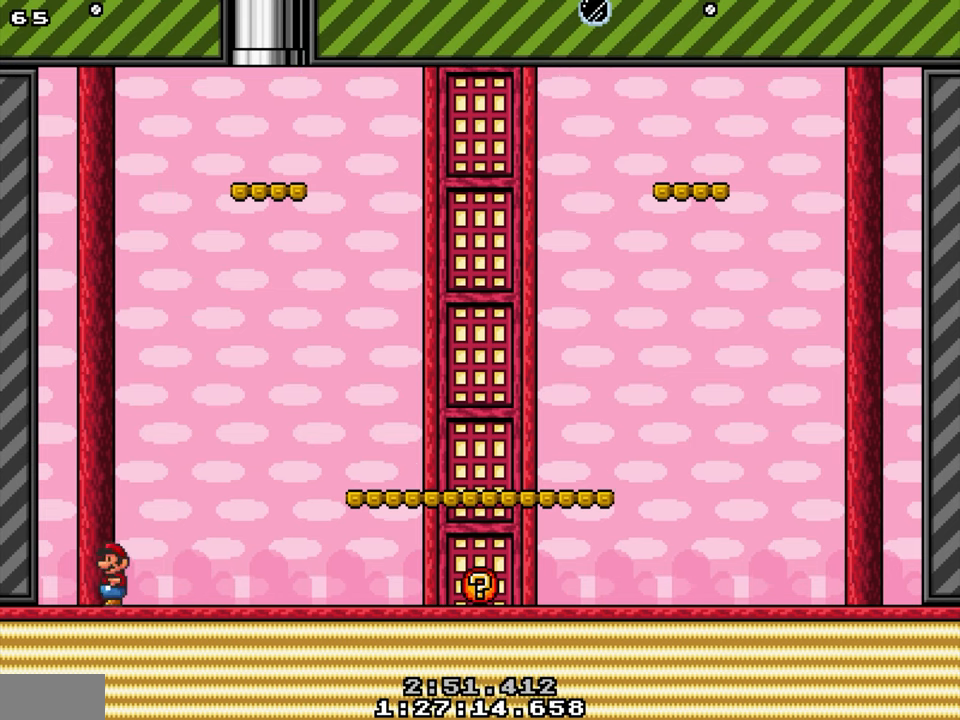
{"buttons": [], "events": []}
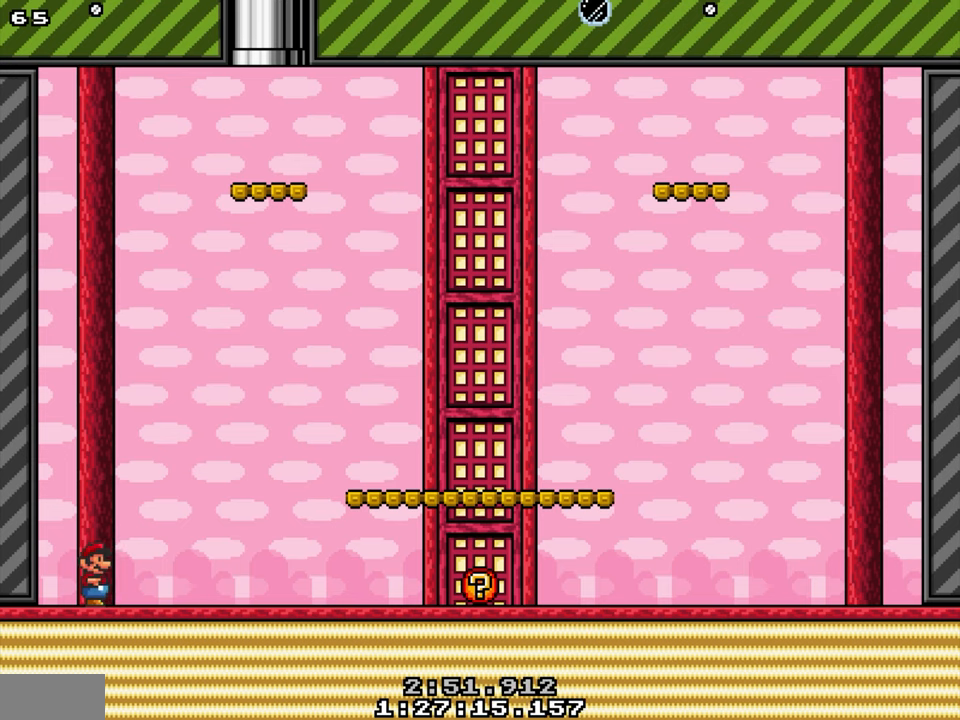
{"buttons": [], "events": []}
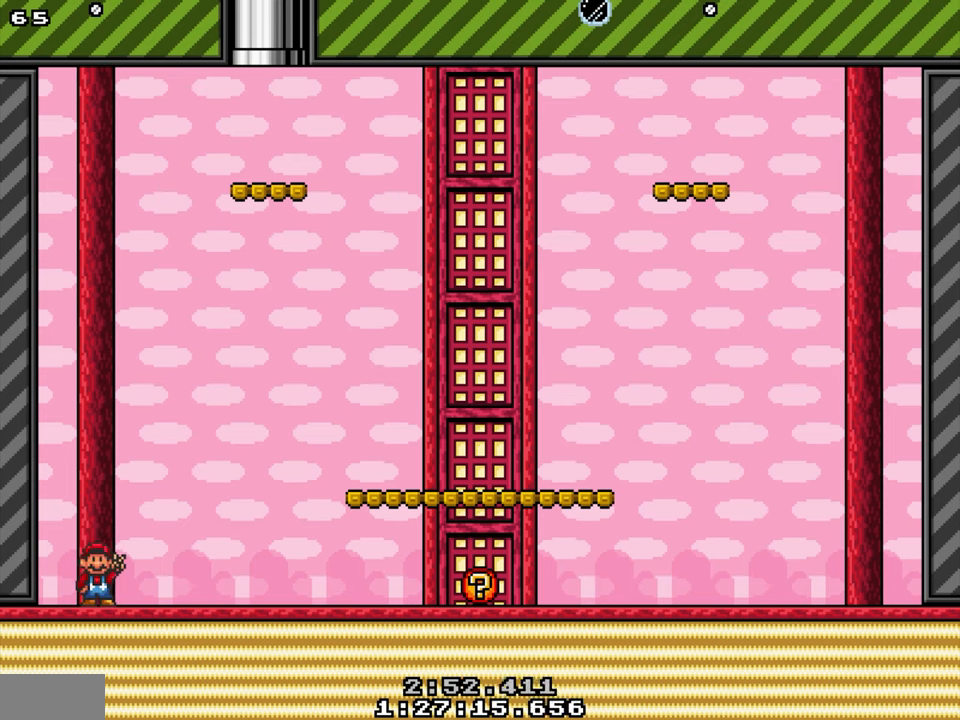
{"buttons": [], "events": []}
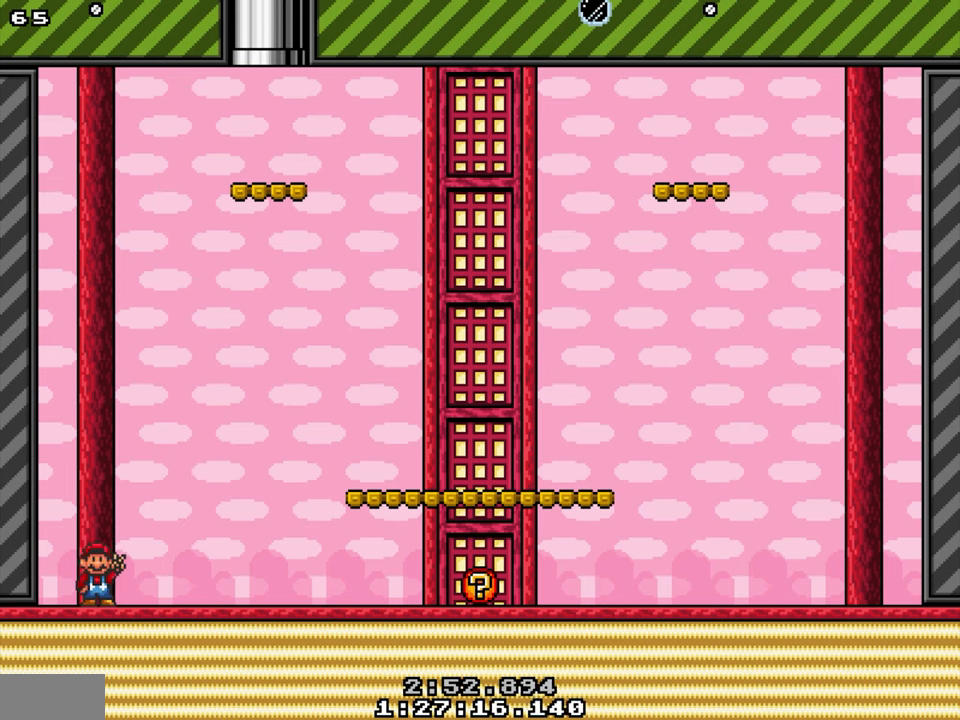
{"buttons": [], "events": []}
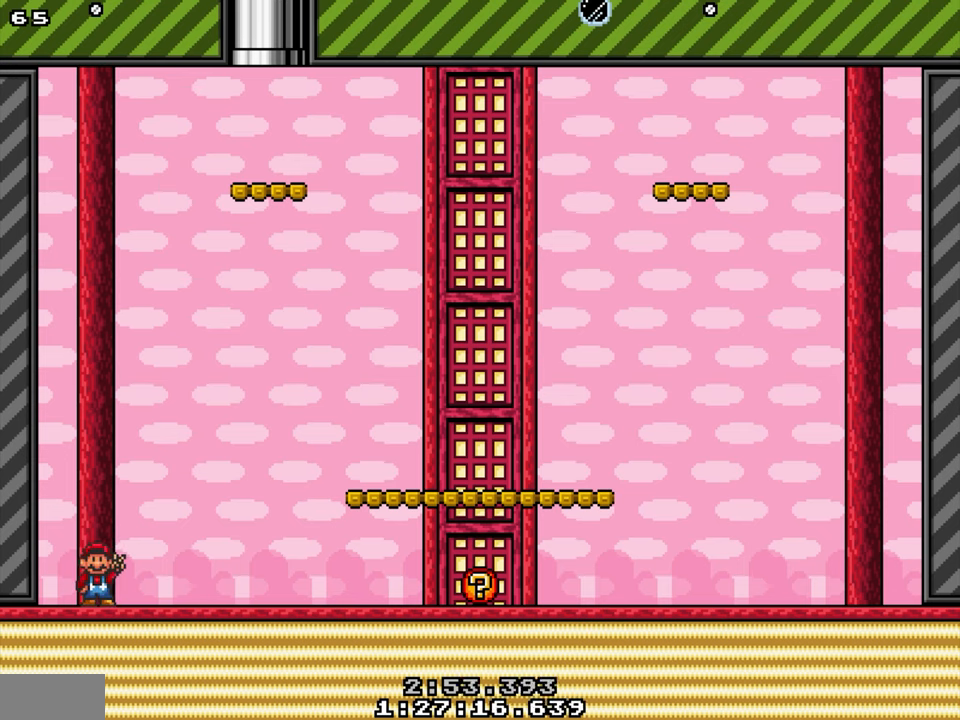
{"buttons": ["DPAD_RIGHT"], "events": [[350, "DPAD_RIGHT", "down"]]}
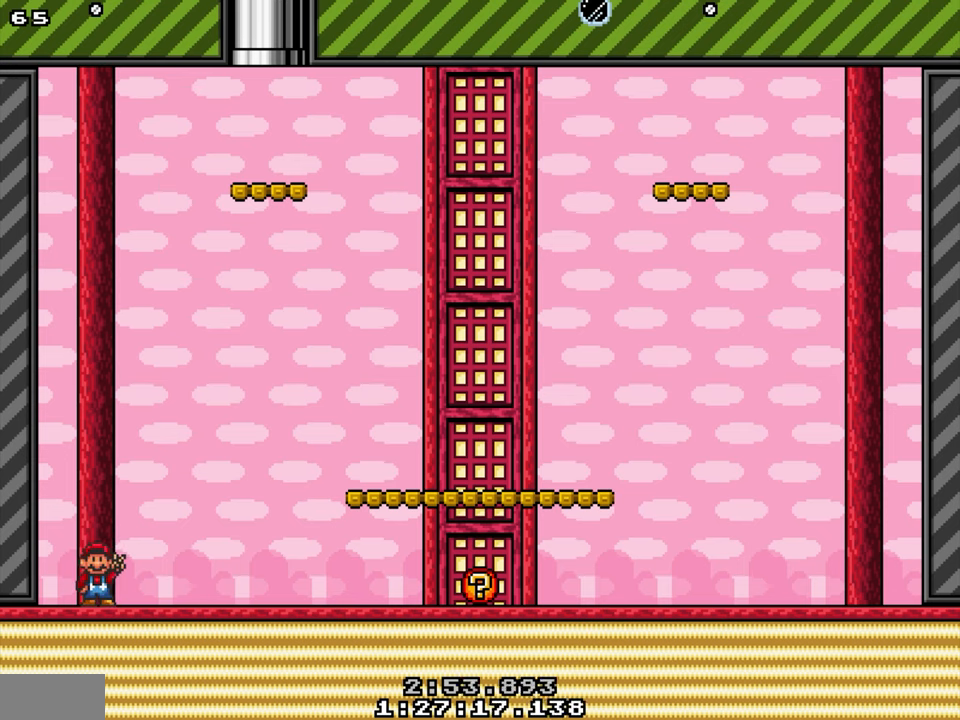
{"buttons": ["DPAD_RIGHT"], "events": []}
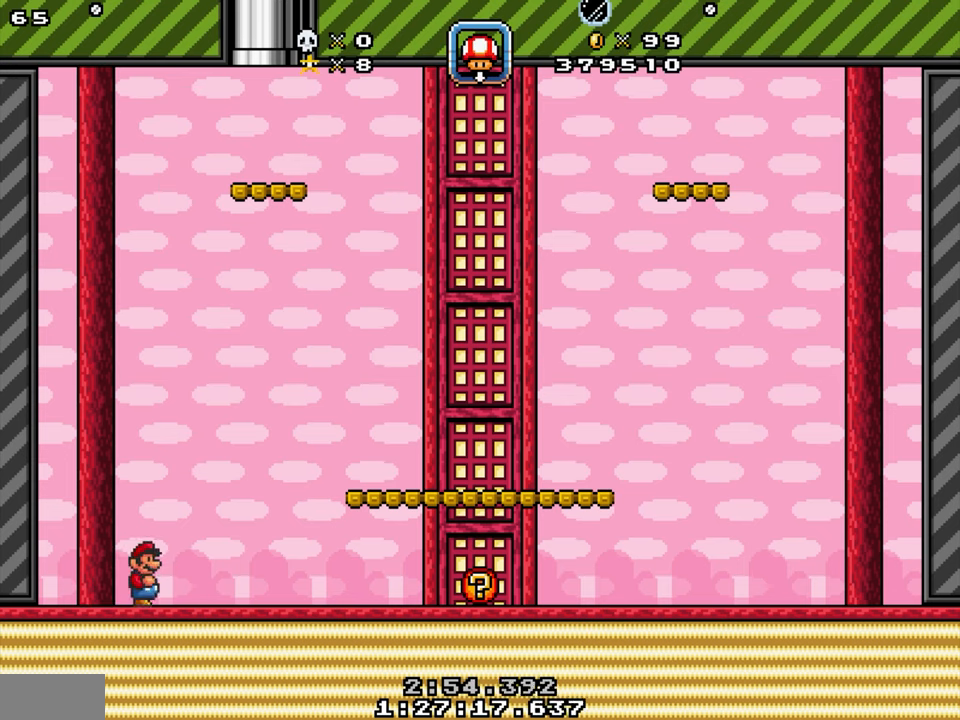
{"buttons": ["DPAD_RIGHT"], "events": []}
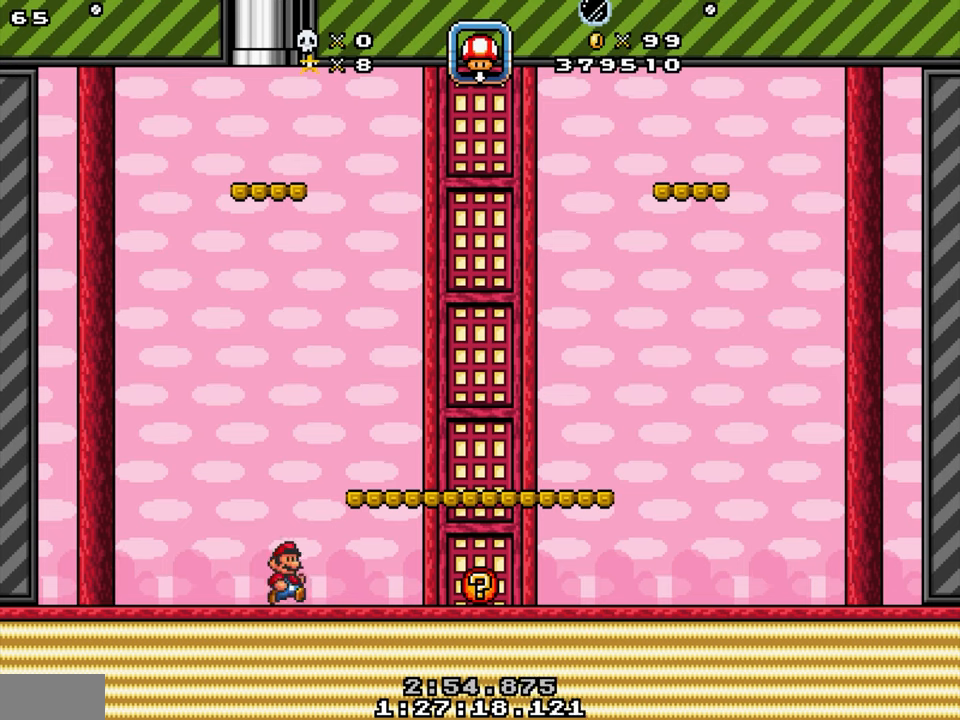
{"buttons": ["Y", "DPAD_RIGHT"], "events": [[383, "Y", "down"]]}
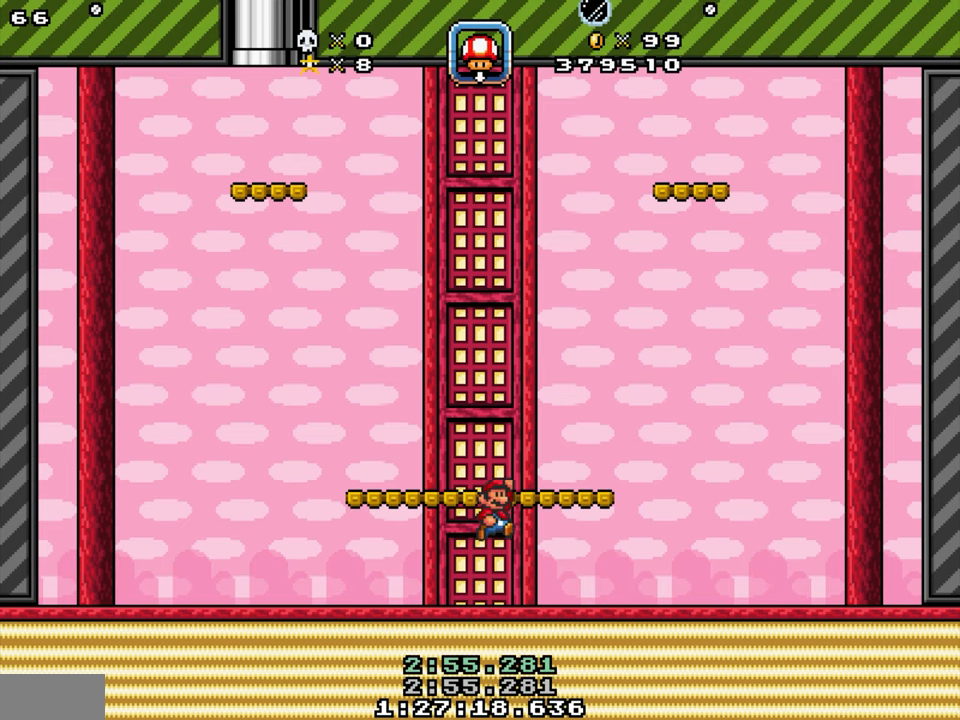
{"buttons": [], "events": [[416, "DPAD_RIGHT", "up"], [450, "Y", "up"]]}
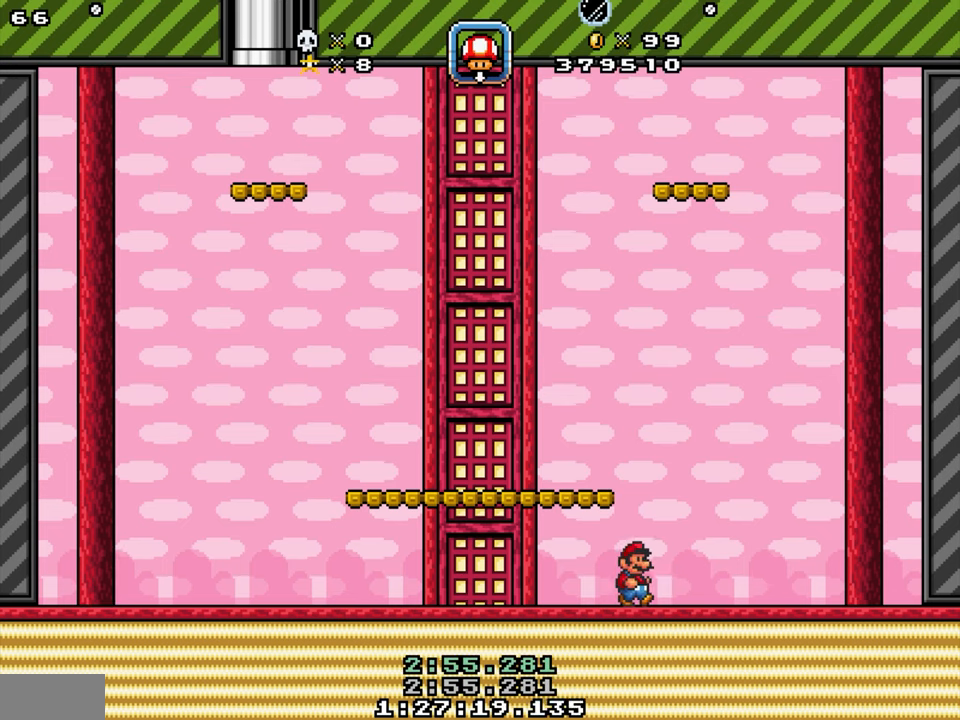
{"buttons": [], "events": []}
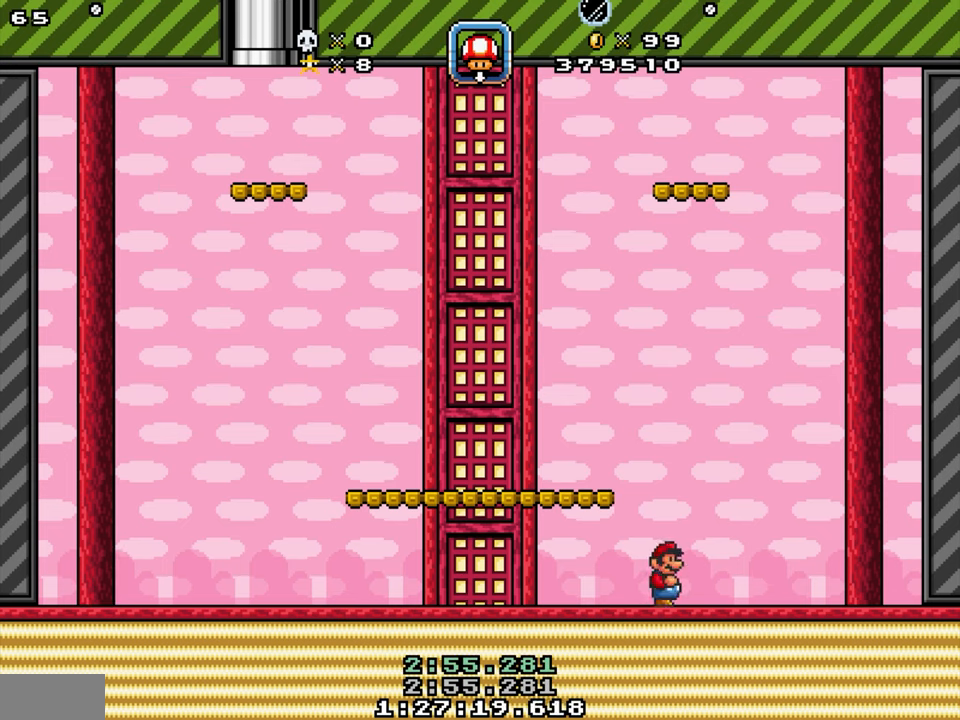
{"buttons": [], "events": []}
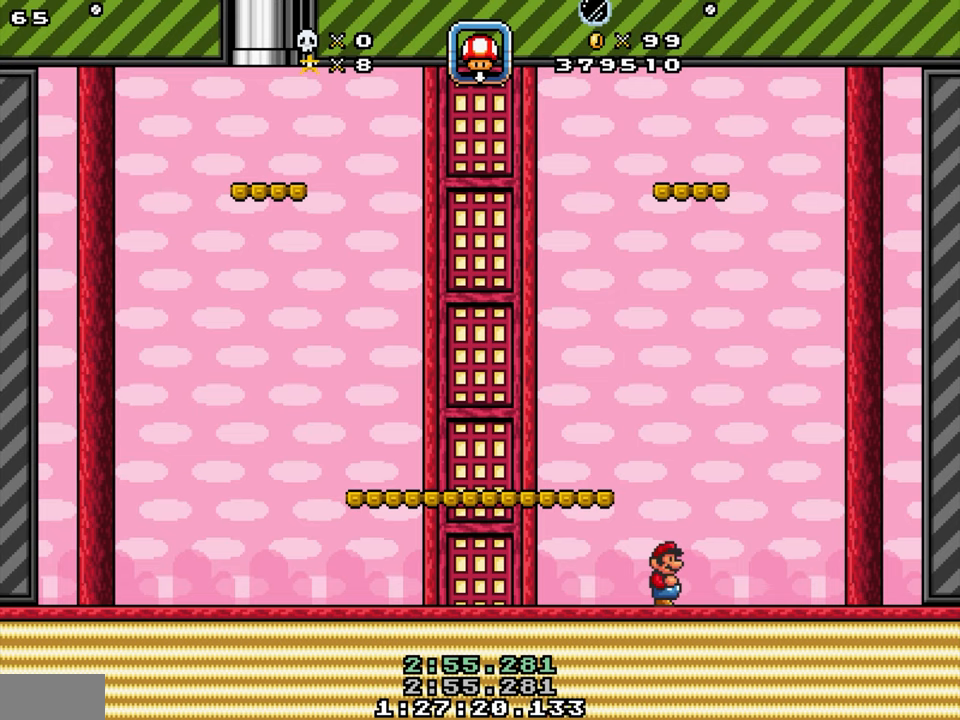
{"buttons": [], "events": []}
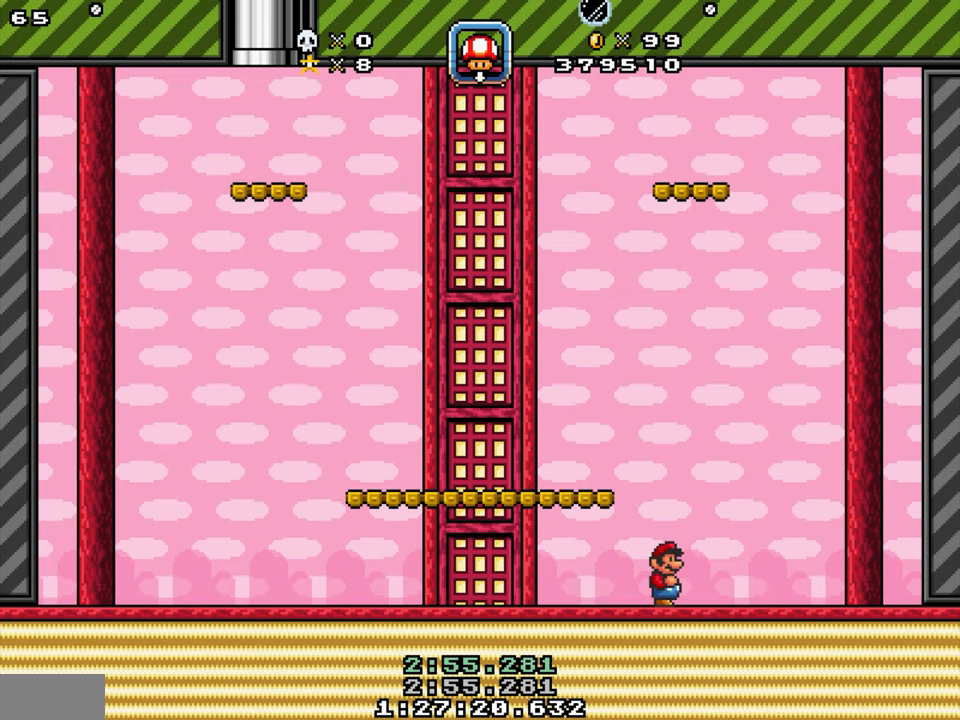
{"buttons": [], "events": []}
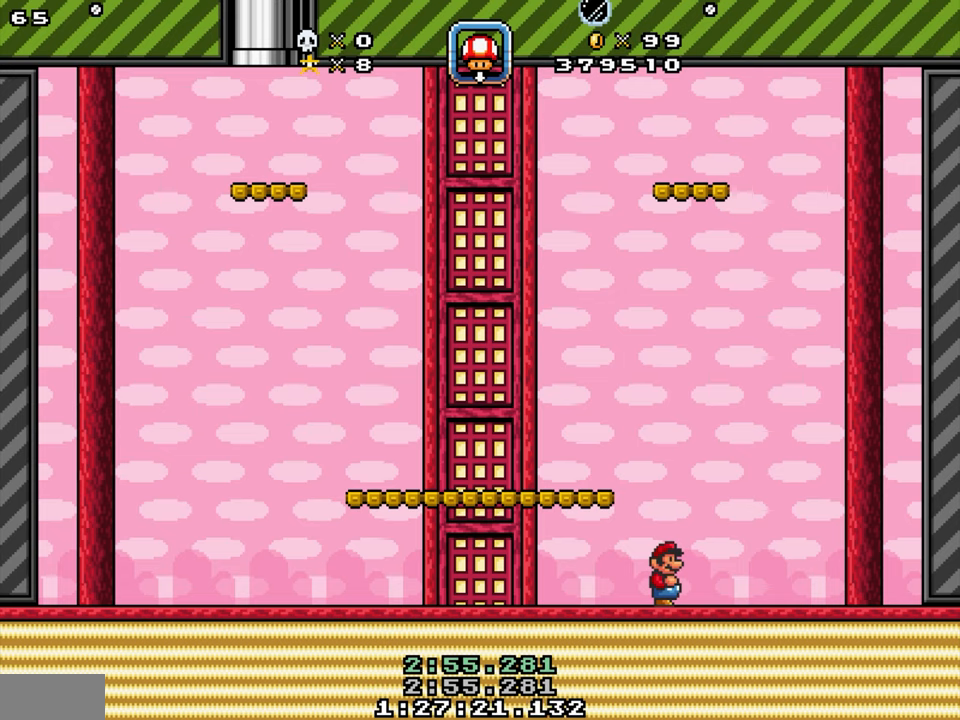
{"buttons": [], "events": []}
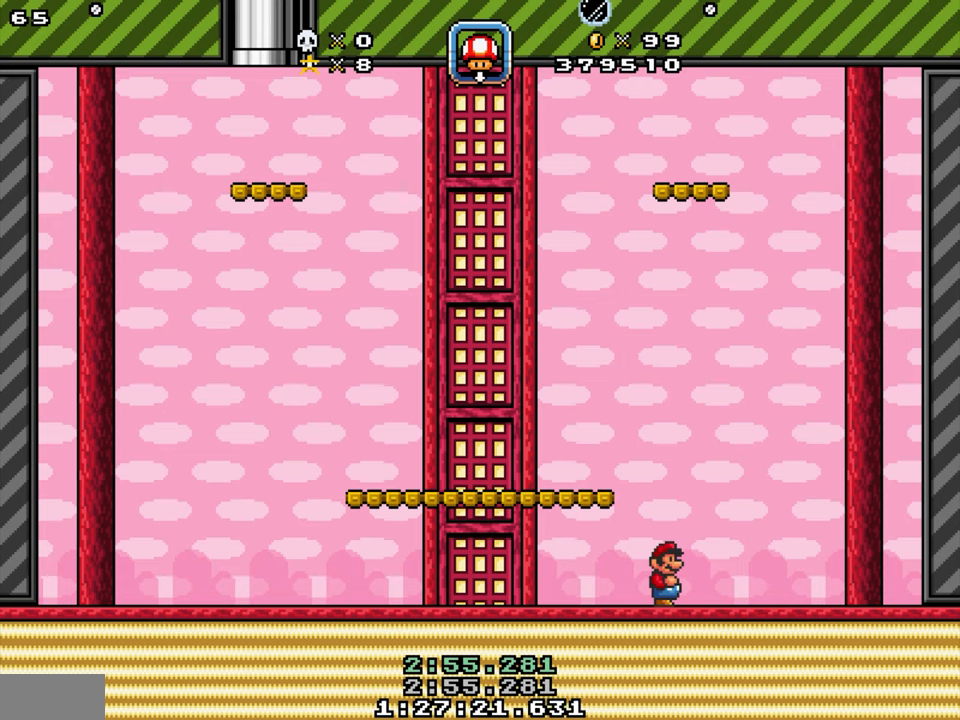
{"buttons": [], "events": []}
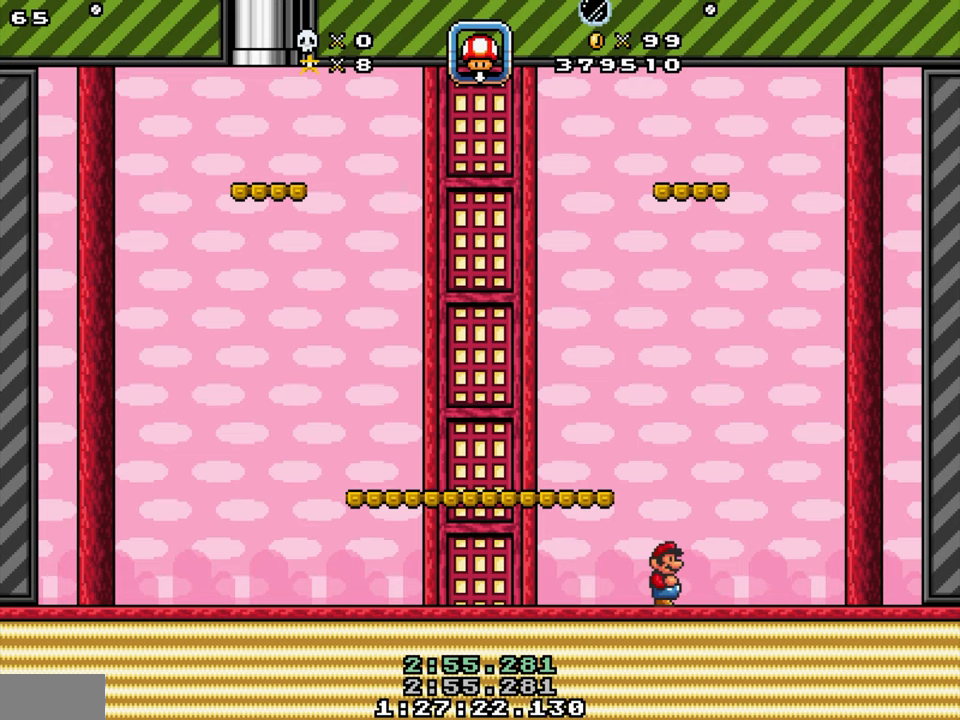
{"buttons": [], "events": []}
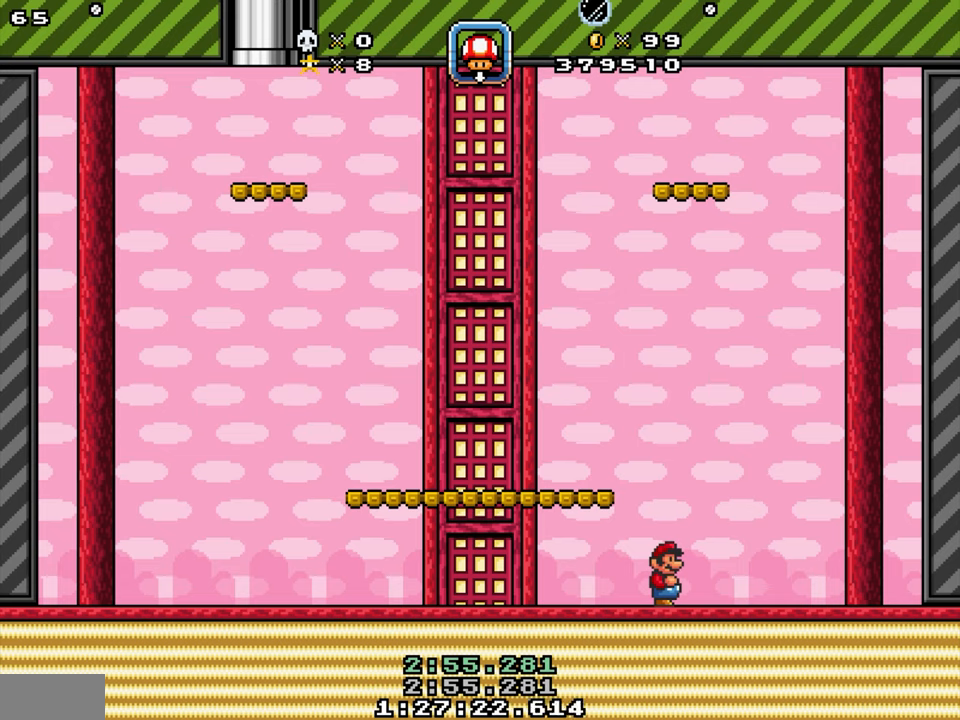
{"buttons": [], "events": []}
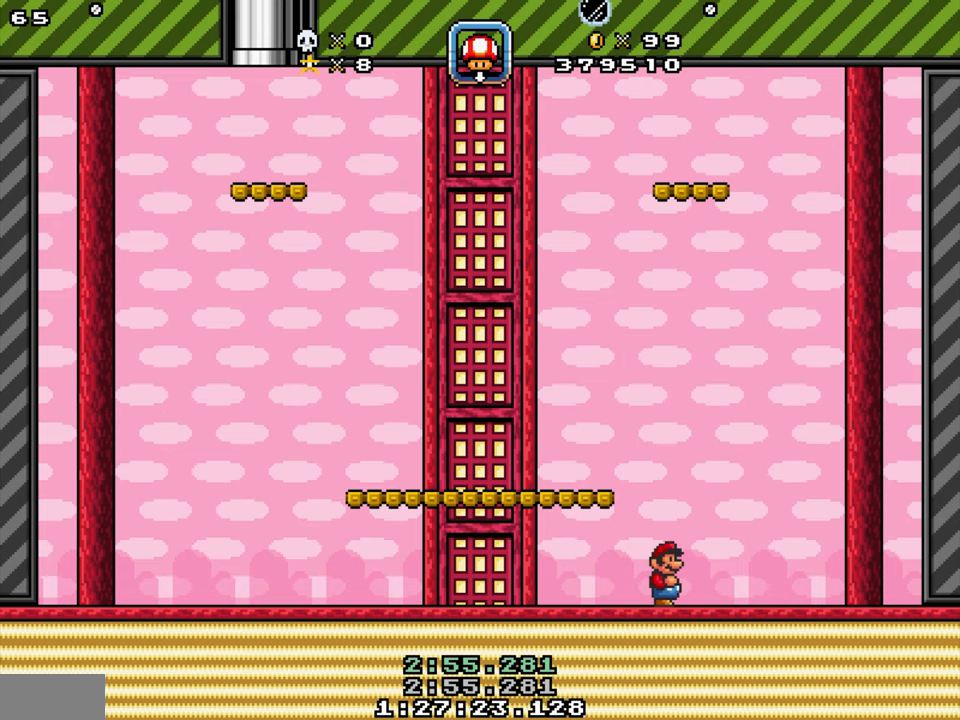
{"buttons": [], "events": []}